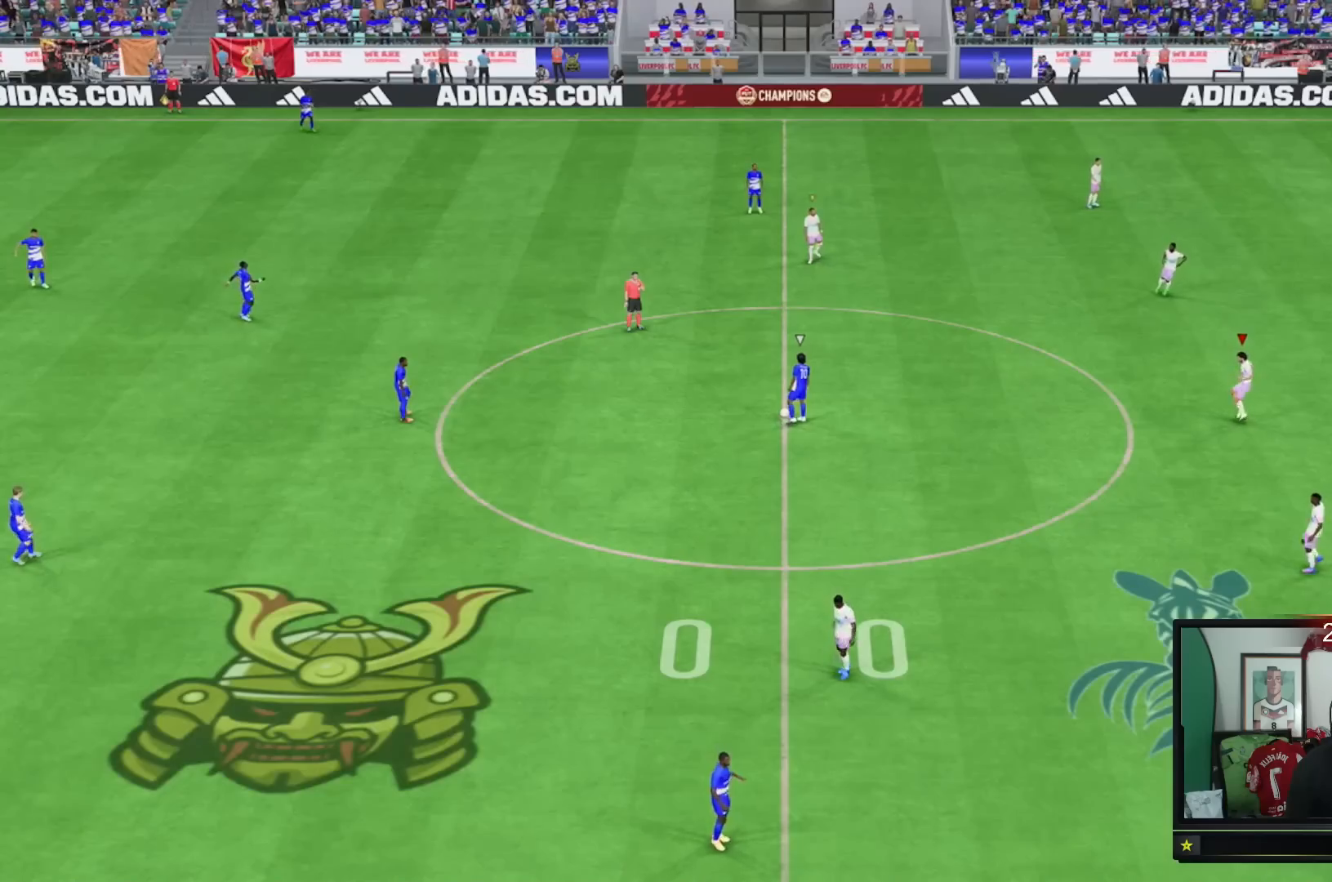
Gameplay with a controller (Xbox layout); each line is a JSON object with the inputs held at the frame after it. "events" lists button and stick changes between this image and that frame as [ms after this image, input, new state], when the widget could be followed in between. Not read: L3.
{"buttons": [], "left_stick": "center", "right_stick": "center", "events": [[17, "DPAD_RIGHT", "up"], [117, "DPAD_RIGHT", "down"], [217, "DPAD_RIGHT", "up"], [284, "DPAD_RIGHT", "down"], [417, "DPAD_RIGHT", "up"]]}
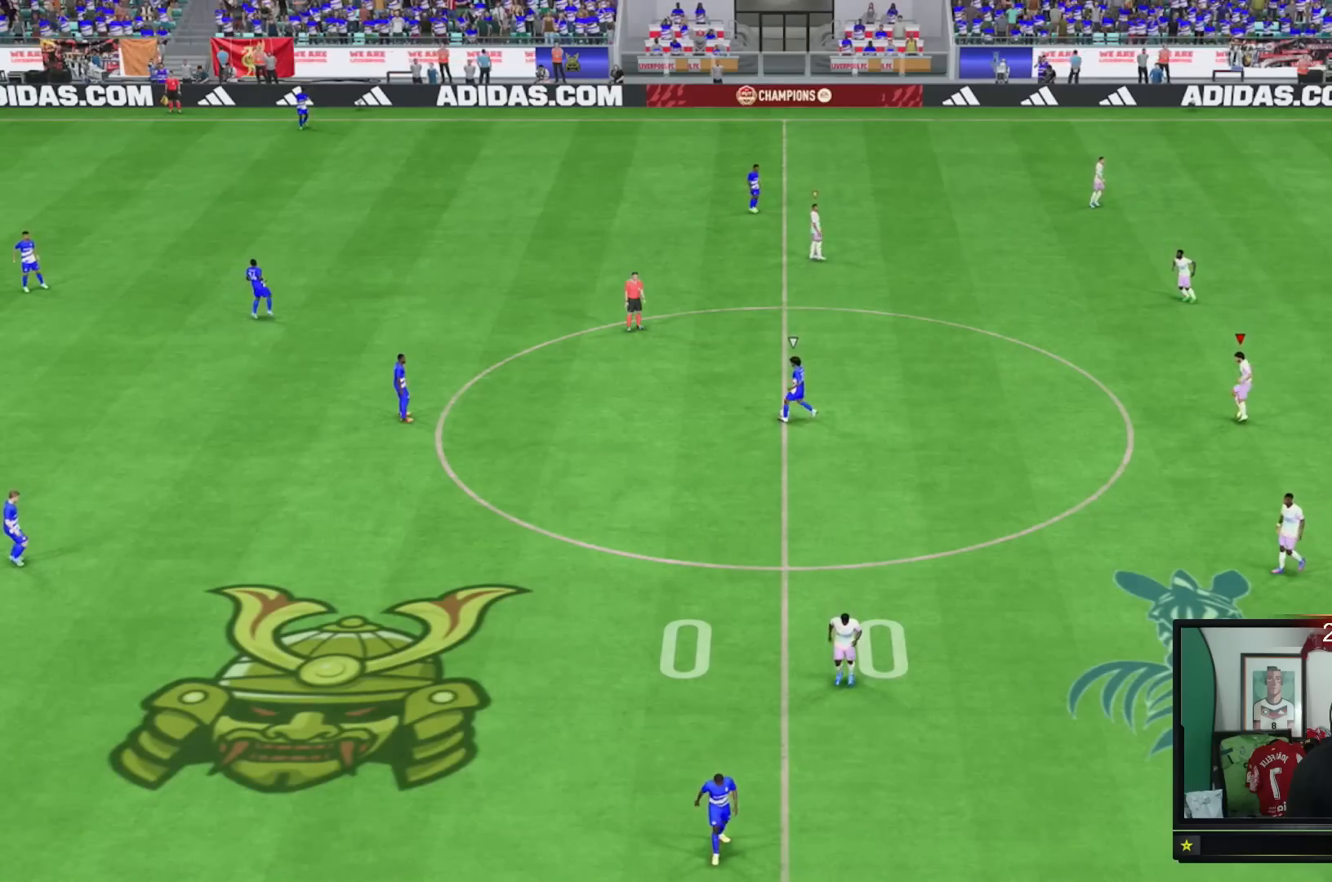
{"buttons": [], "left_stick": "center", "right_stick": "center", "events": []}
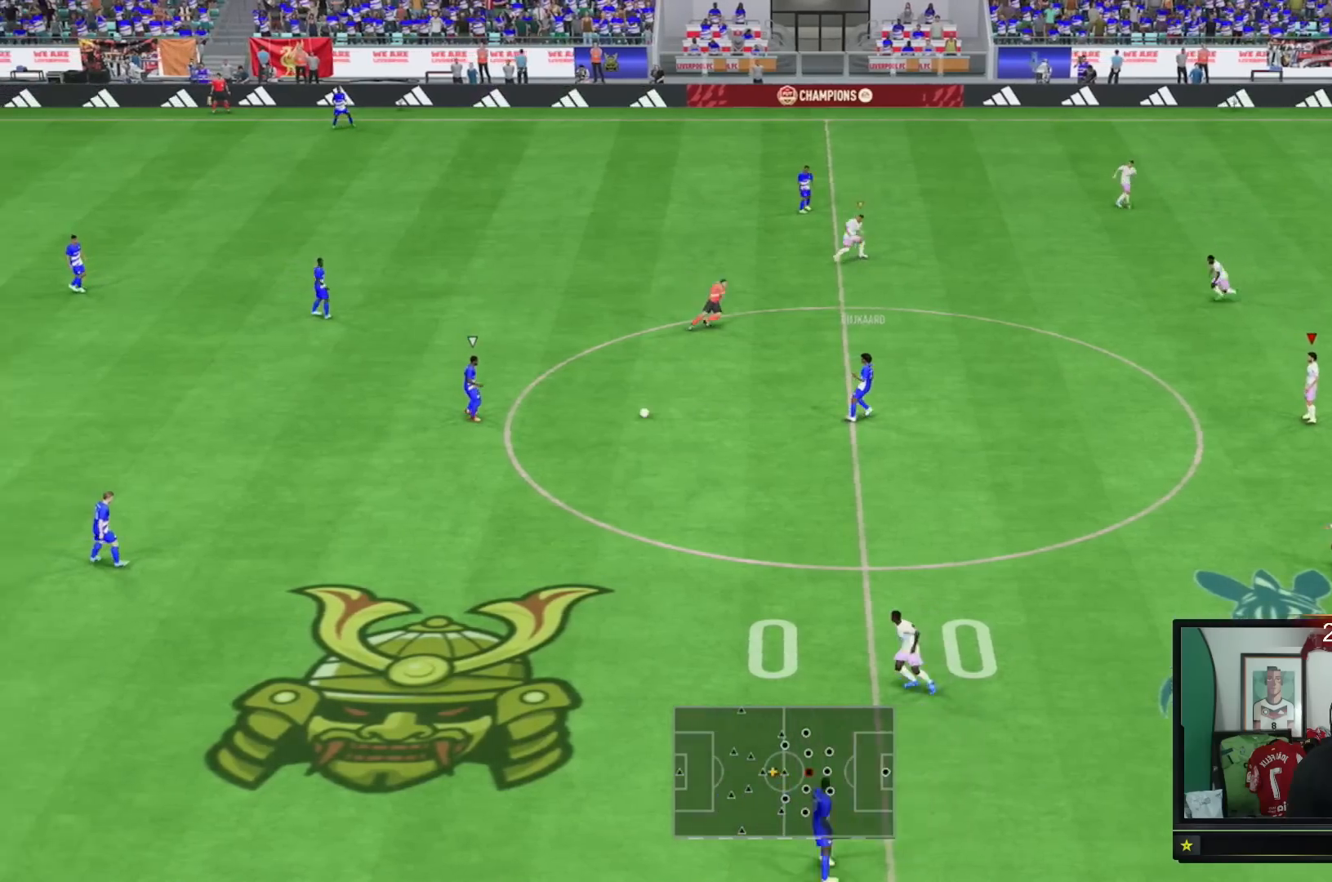
{"buttons": ["R2"], "left_stick": "down-left", "right_stick": "center", "events": [[67, "left_stick", "down-left"], [267, "left_stick", "left"], [301, "R2", "down"], [501, "left_stick", "down-left"]]}
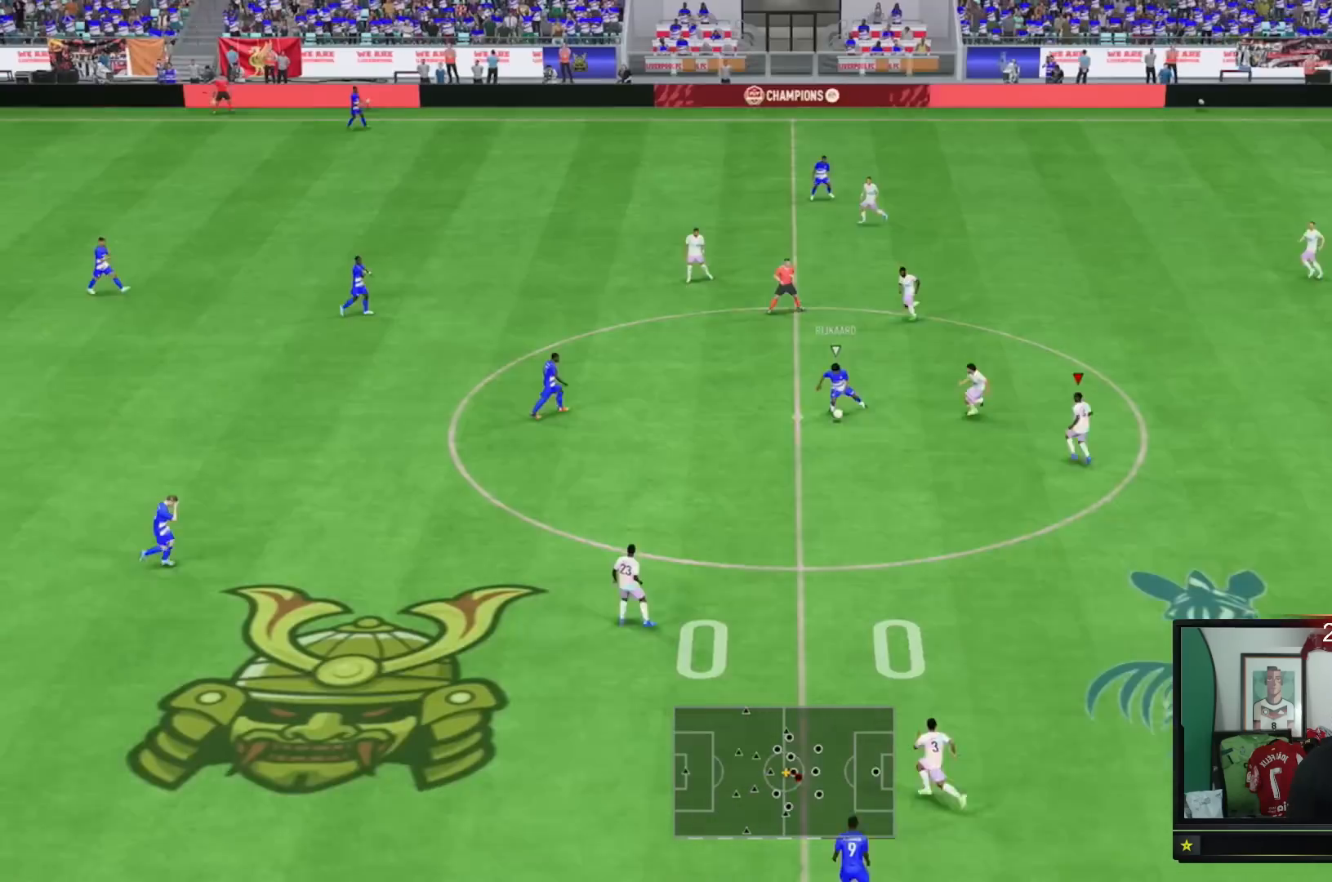
{"buttons": ["R2"], "left_stick": "down-left", "right_stick": "center", "events": []}
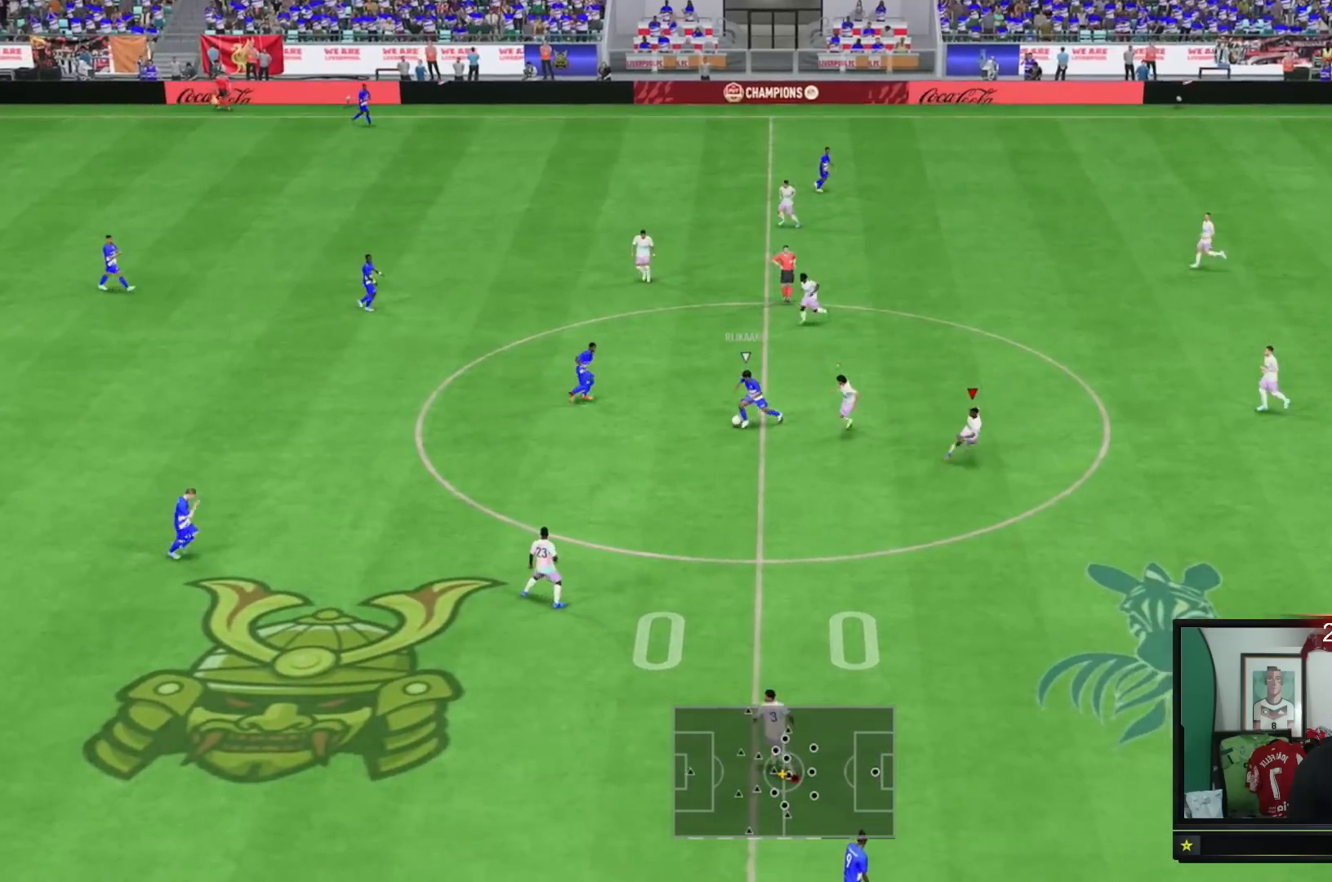
{"buttons": ["R2"], "left_stick": "left", "right_stick": "center", "events": [[401, "left_stick", "left"]]}
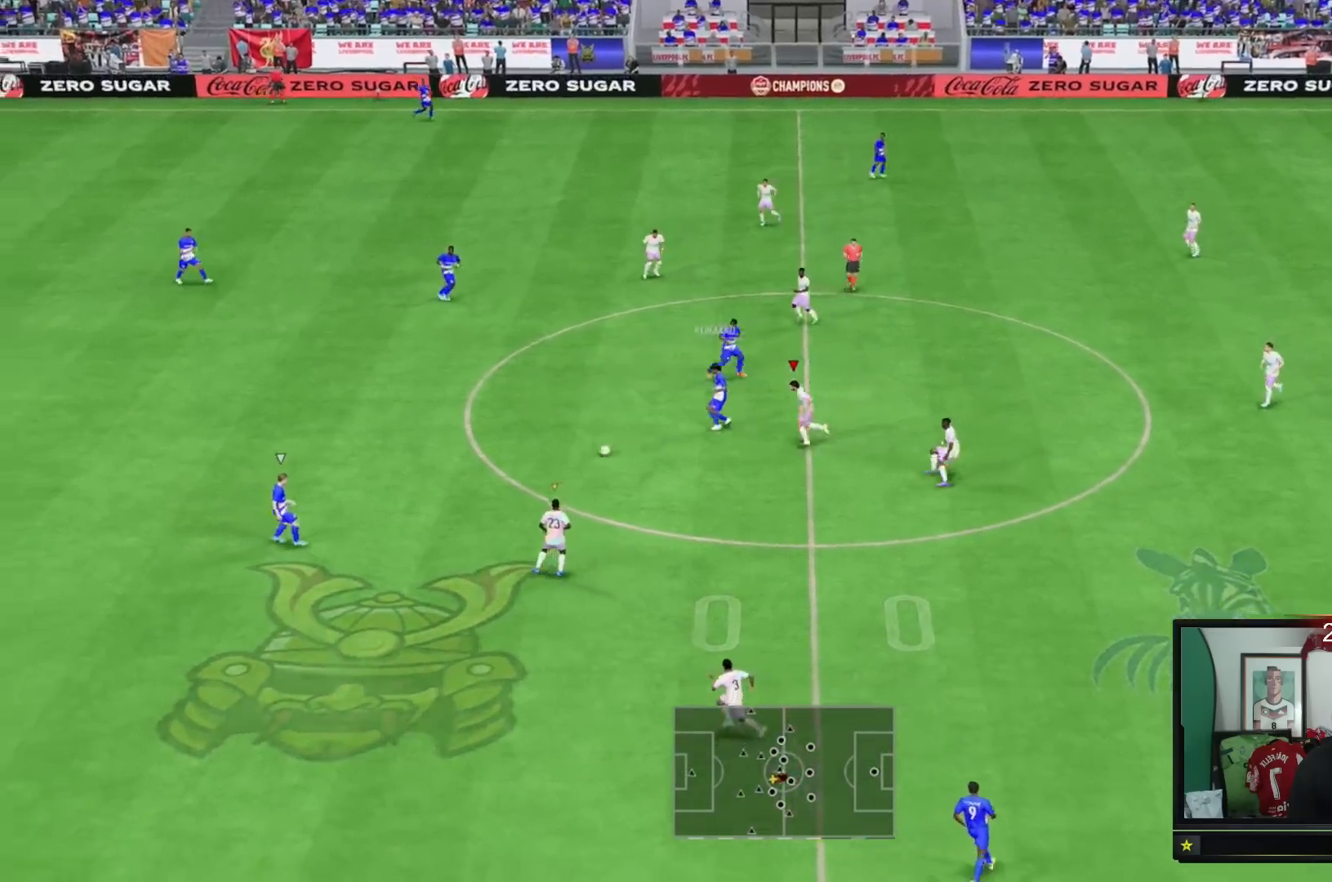
{"buttons": ["R2"], "left_stick": "left", "right_stick": "center", "events": []}